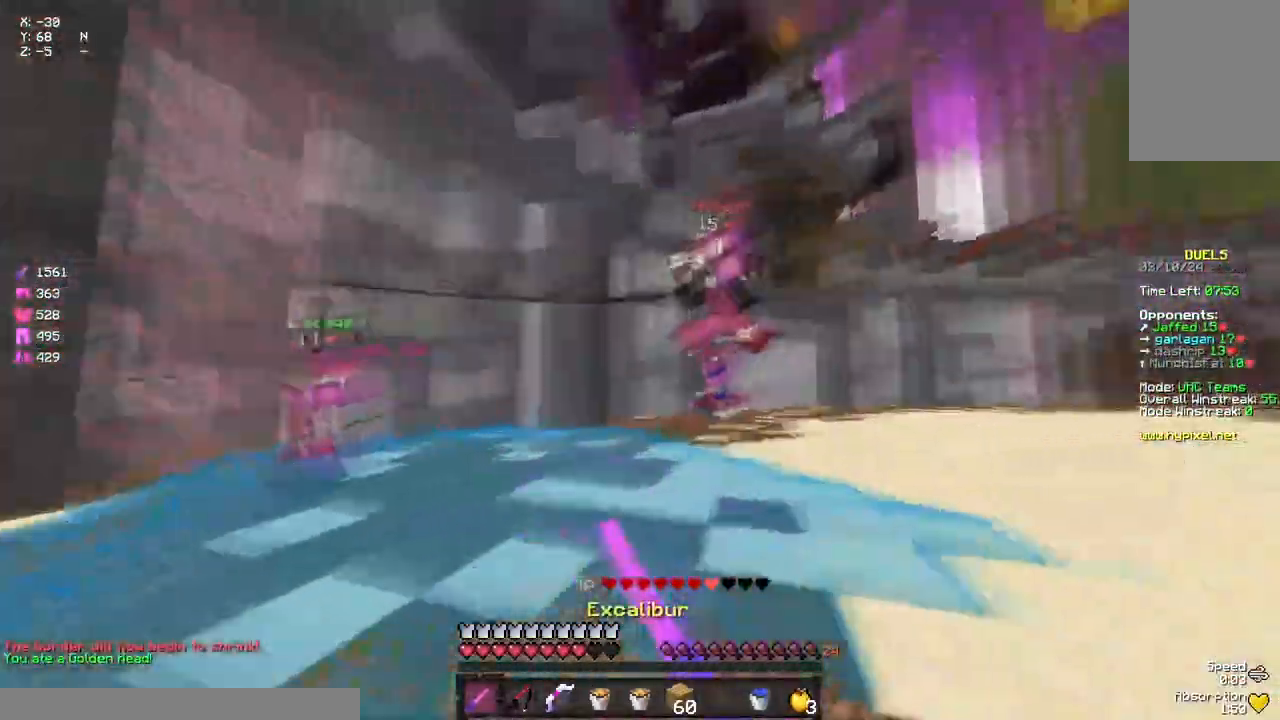
Gameplay with keyboard and mouse; each line is a JSON object with the keys and mouse buttons held at the frame after it. "events" lists presses ("down") and releases ("up") of "a", "d", "s", "space", "w", "mouse_left" and "mouse_right" between this image and that frame as [ms after this image, input, new state], when the widget could be followed in between. "mouse_left", "mouse_right" = the "left", "right" buttons of the "mouse" list. No other keys are recorded. Fast repeated clicks can show as one long hold. Mouse movement is not recorded.
{"keys": ["space", "w"], "mouse": [], "events": [[67, "a", "up"], [67, "mouse_left", "down"], [117, "mouse_left", "up"], [117, "space", "down"], [167, "d", "up"], [167, "mouse_left", "down"], [233, "mouse_left", "up"], [333, "space", "up"], [383, "mouse_right", "down"], [500, "mouse_right", "up"], [500, "space", "down"]]}
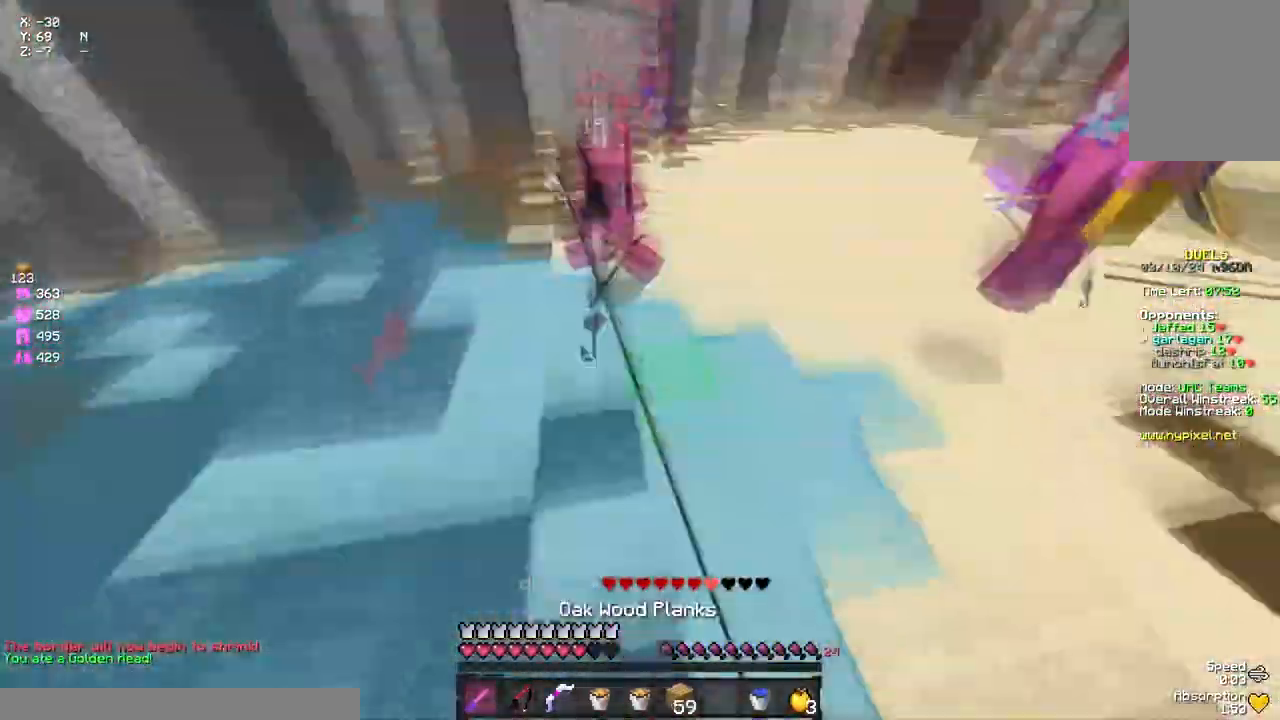
{"keys": ["w"], "mouse": [], "events": [[117, "mouse_right", "down"], [217, "mouse_right", "up"], [283, "space", "up"], [383, "mouse_left", "down"], [433, "mouse_left", "up"]]}
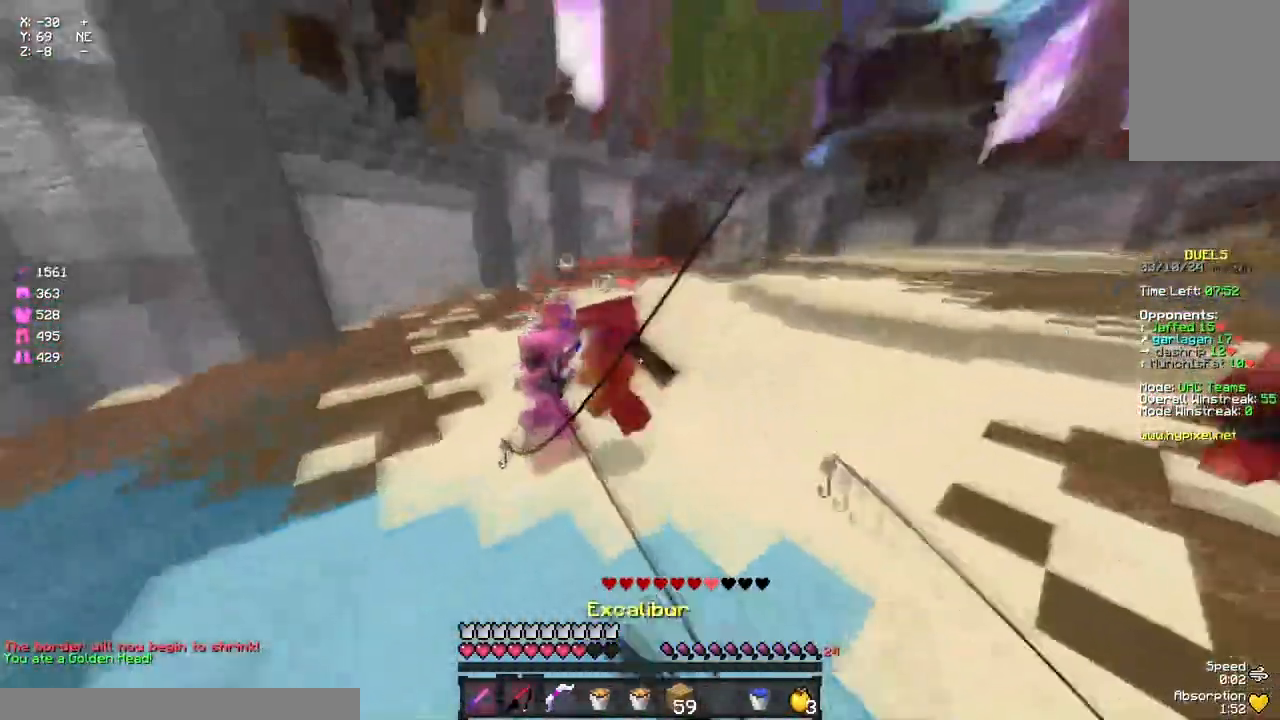
{"keys": ["d", "w"], "mouse": [], "events": [[50, "mouse_right", "down"], [167, "d", "down"], [167, "mouse_right", "up"], [333, "mouse_right", "down"], [433, "mouse_right", "up"]]}
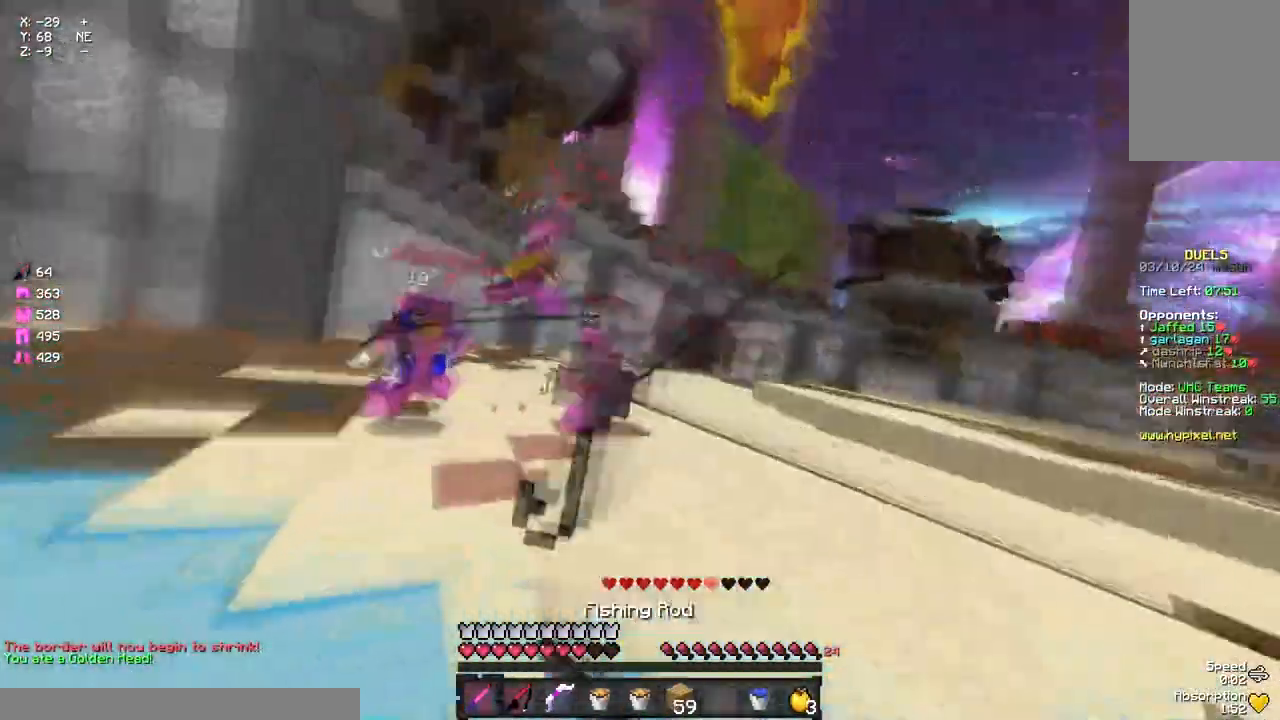
{"keys": ["d", "w"], "mouse": [], "events": [[100, "mouse_right", "down"], [217, "mouse_right", "up"]]}
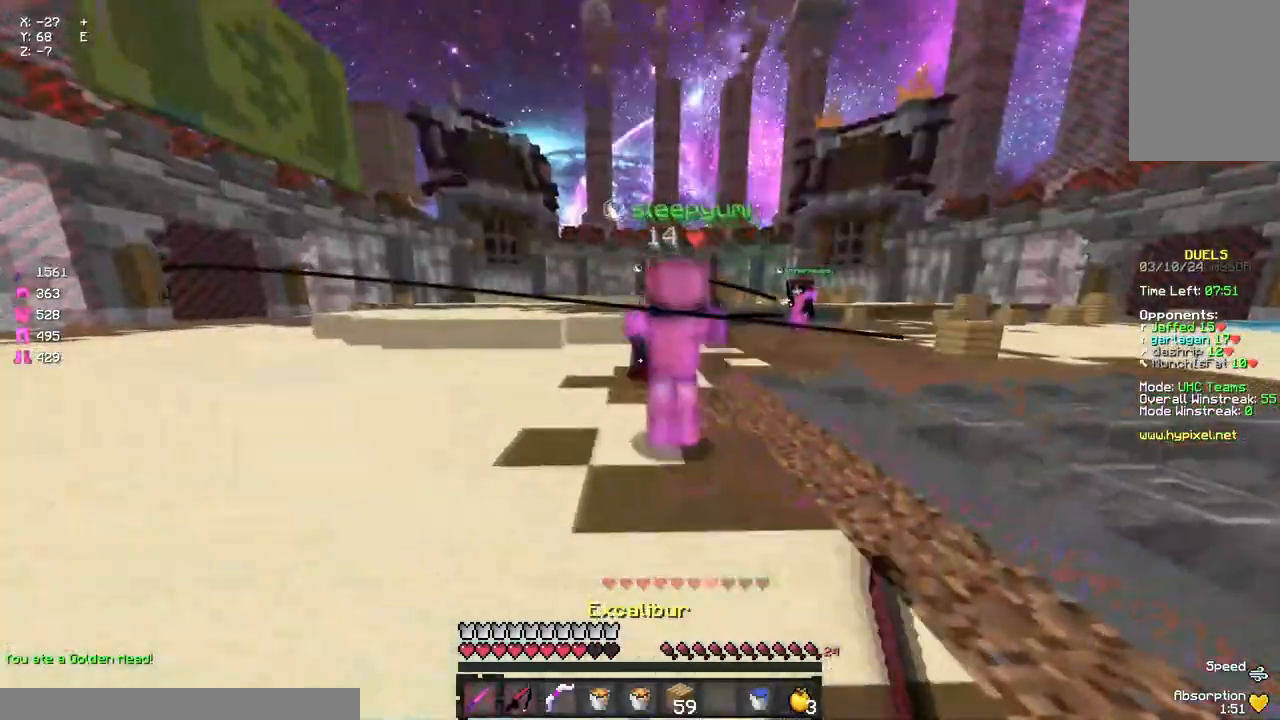
{"keys": ["w"], "mouse": ["left"], "events": [[33, "mouse_left", "down"], [150, "d", "up"], [150, "mouse_left", "up"], [200, "a", "down"], [250, "mouse_right", "down"], [367, "a", "up"], [367, "mouse_right", "up"], [483, "mouse_left", "down"]]}
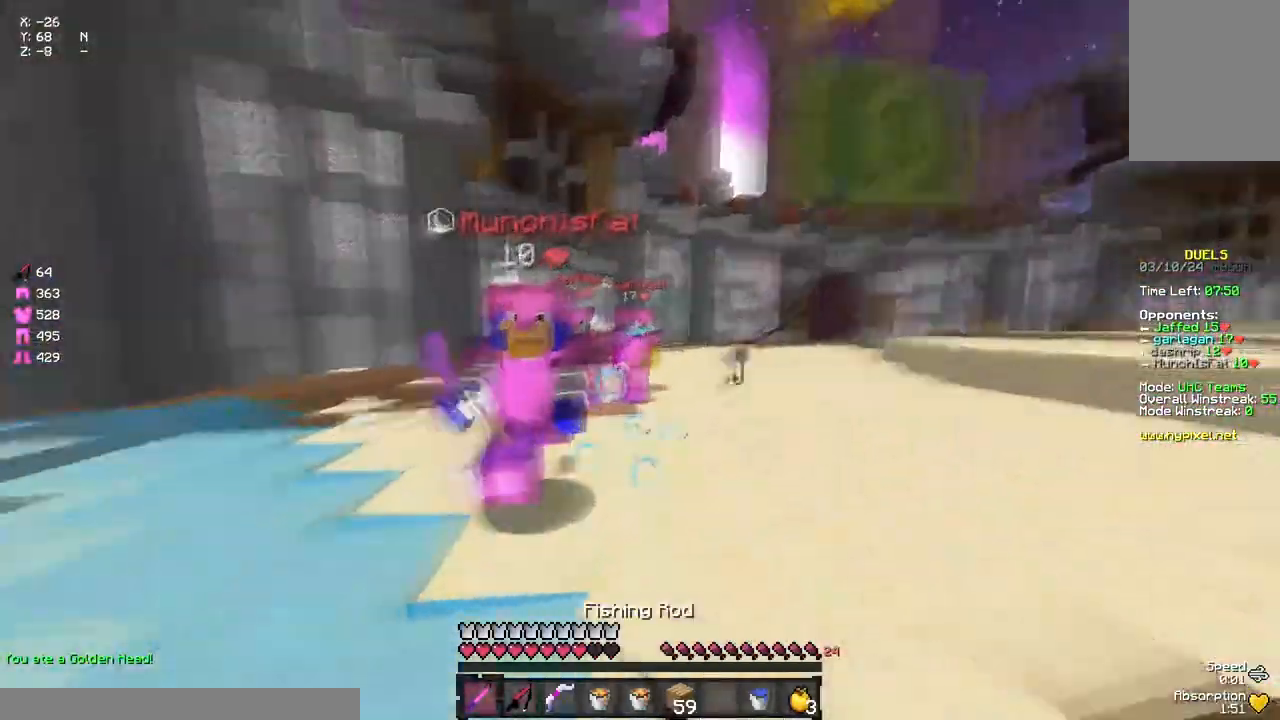
{"keys": ["d", "w"], "mouse": ["left"], "events": [[33, "mouse_left", "up"], [83, "d", "down"], [83, "mouse_left", "down"], [133, "mouse_left", "up"], [200, "mouse_left", "down"], [200, "mouse_right", "down"], [250, "mouse_right", "up"], [300, "mouse_left", "up"], [367, "mouse_left", "down"], [417, "mouse_left", "up"], [467, "mouse_left", "down"]]}
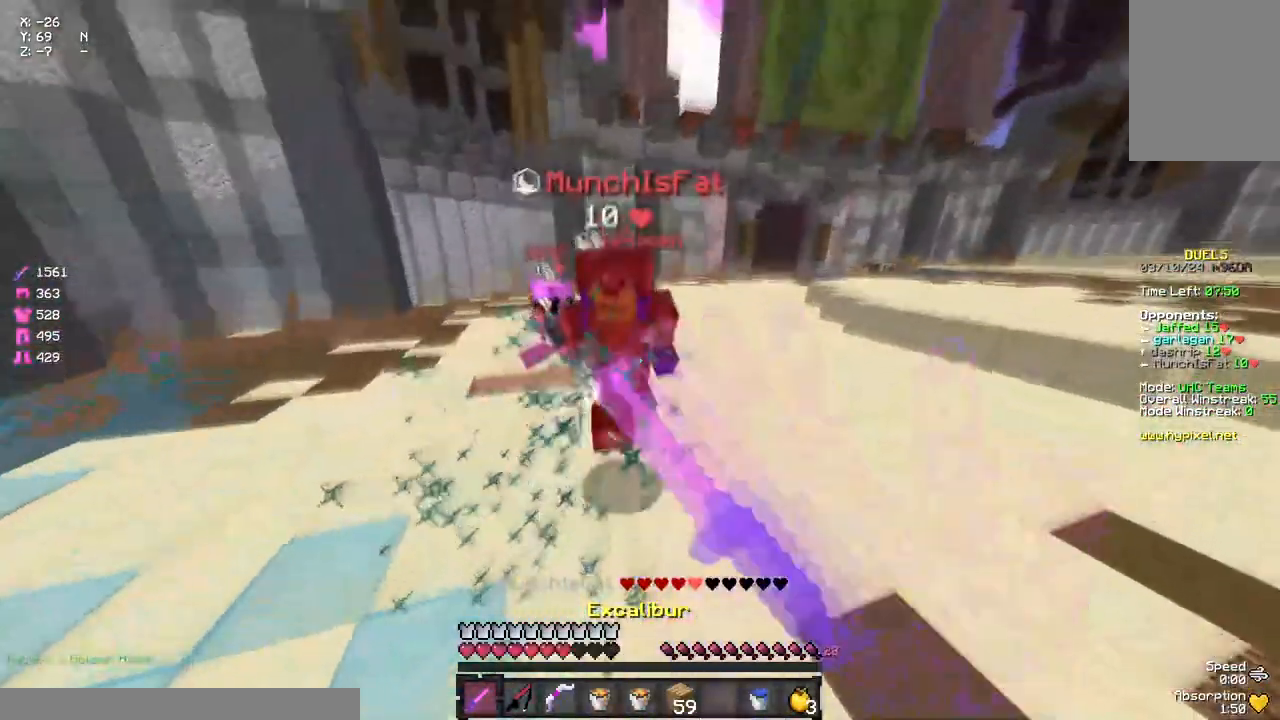
{"keys": ["d", "w"], "mouse": ["left"], "events": [[33, "mouse_left", "up"], [83, "mouse_left", "down"], [117, "mouse_right", "down"], [133, "mouse_left", "up"], [183, "d", "up"], [183, "mouse_left", "down"], [183, "mouse_right", "up"], [250, "a", "down"], [250, "mouse_left", "up"], [350, "mouse_right", "down"], [400, "a", "up"], [400, "mouse_right", "up"], [433, "mouse_left", "down"], [450, "d", "down"]]}
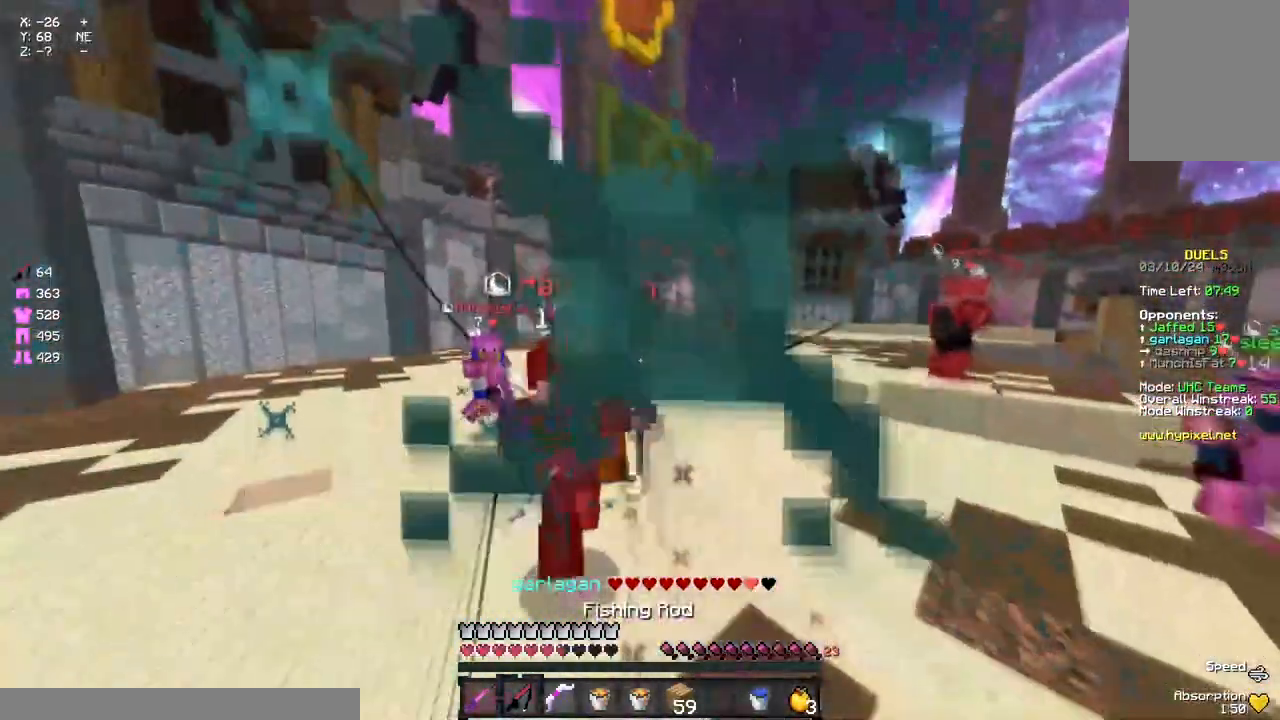
{"keys": ["s"], "mouse": [], "events": [[67, "mouse_left", "up"], [233, "mouse_left", "down"], [350, "d", "up"], [350, "w", "up"], [400, "mouse_left", "up"], [433, "s", "down"]]}
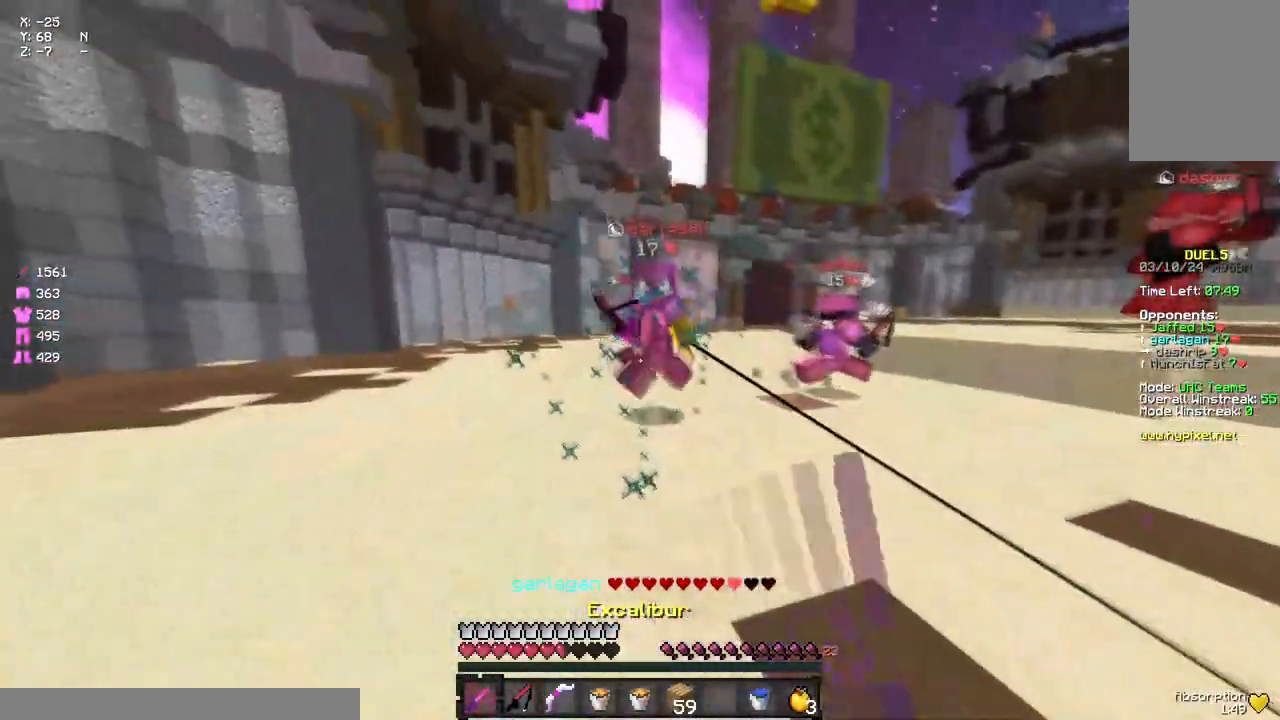
{"keys": ["s"], "mouse": ["right"], "events": [[117, "mouse_right", "down"], [283, "mouse_right", "up"], [450, "mouse_right", "down"]]}
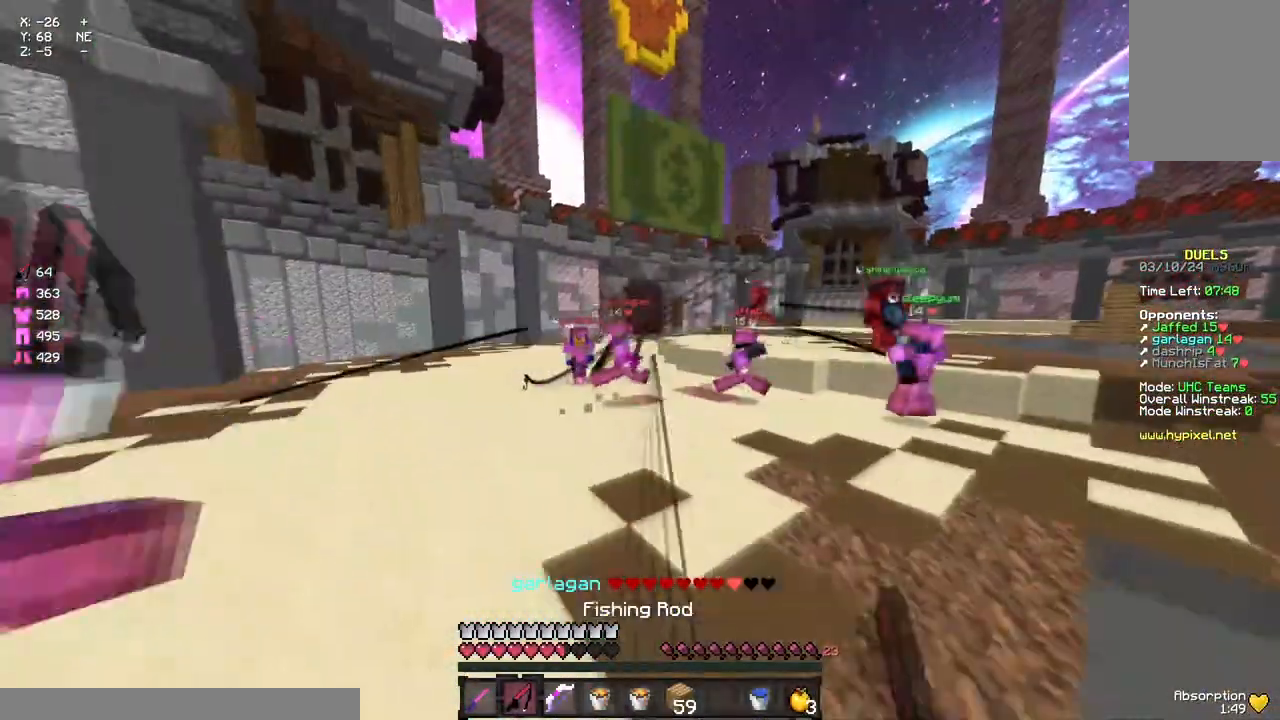
{"keys": ["d", "w"], "mouse": ["left", "right"], "events": [[50, "d", "down"], [50, "mouse_right", "up"], [50, "space", "down"], [217, "mouse_left", "down"], [217, "mouse_right", "down"], [333, "space", "up"], [383, "s", "up"], [500, "w", "down"]]}
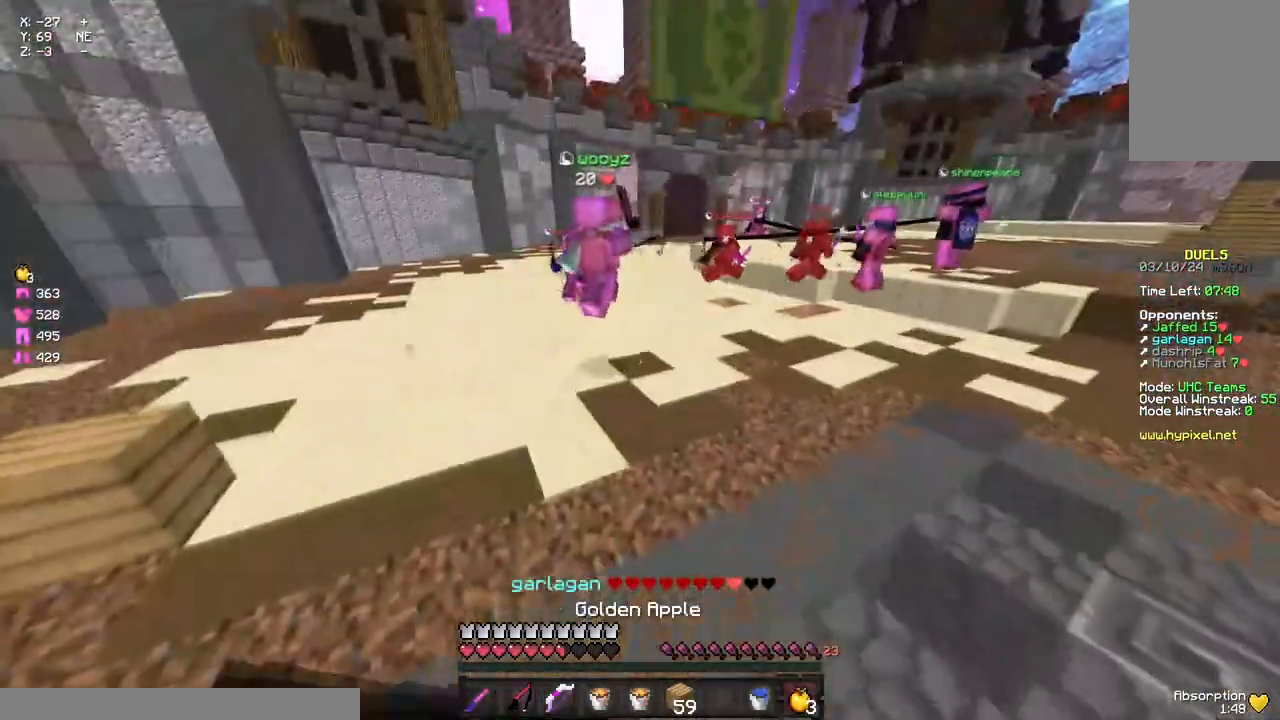
{"keys": [], "mouse": ["left", "right"], "events": [[267, "d", "up"], [267, "w", "up"]]}
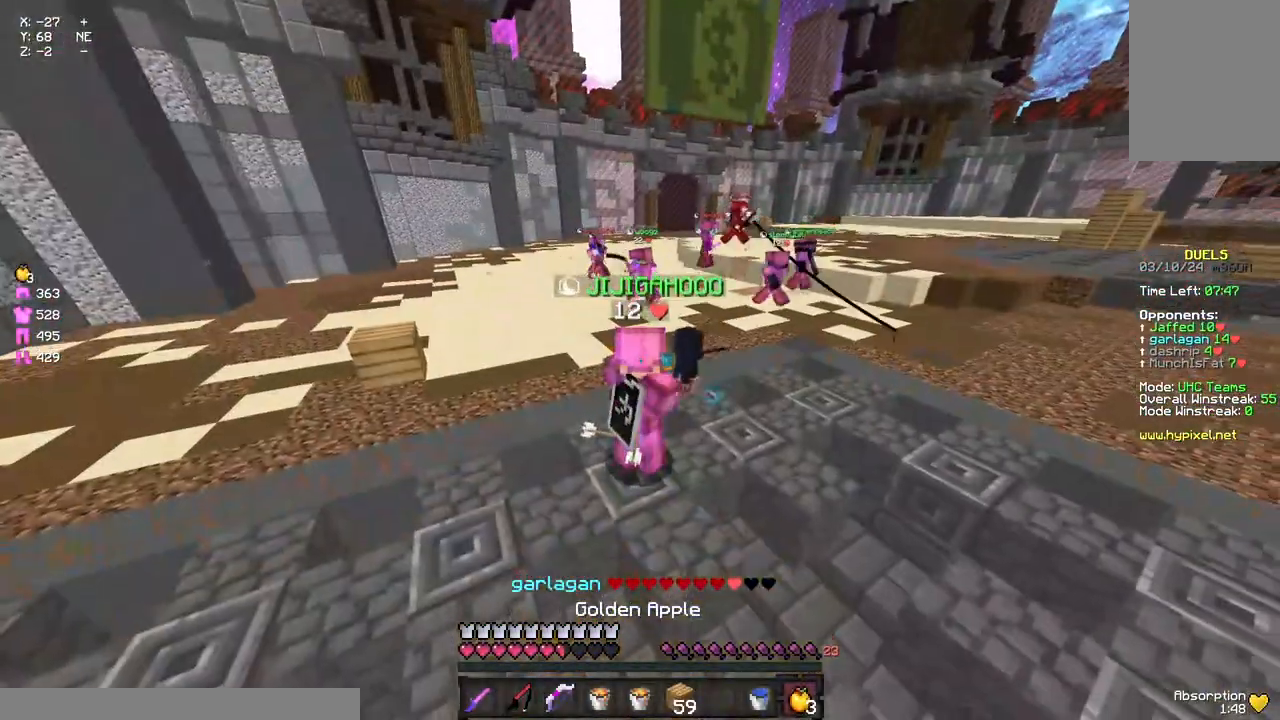
{"keys": [], "mouse": ["left", "right"], "events": []}
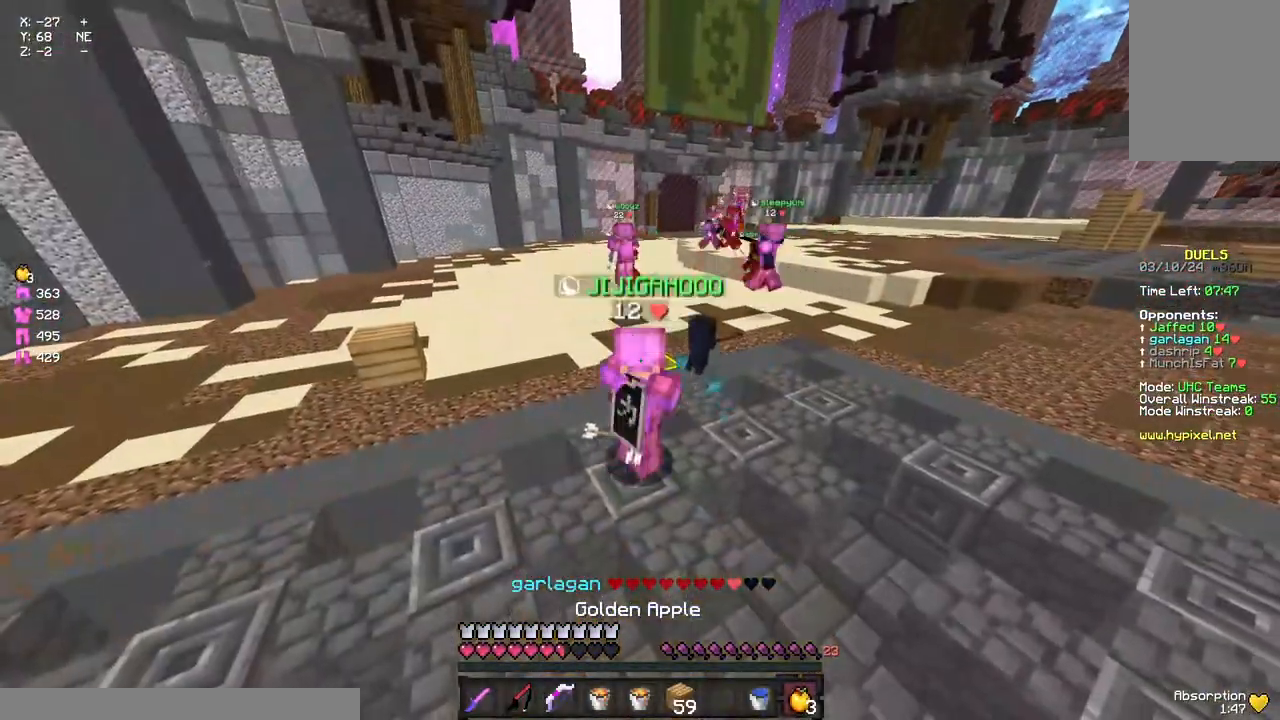
{"keys": ["d", "w"], "mouse": ["left", "right"], "events": [[200, "w", "down"], [317, "d", "down"]]}
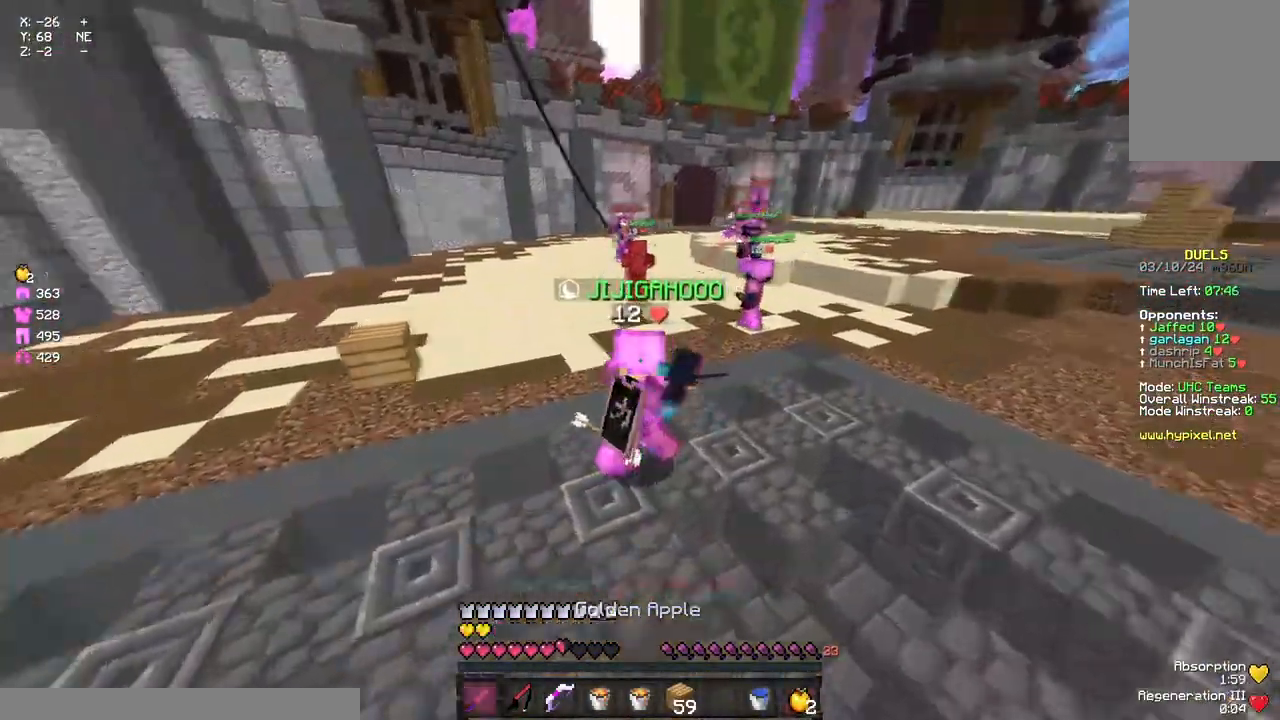
{"keys": ["space", "w"], "mouse": ["left"], "events": [[100, "mouse_left", "up"], [100, "mouse_right", "up"], [150, "d", "up"], [200, "mouse_left", "down"], [250, "mouse_left", "up"], [250, "space", "down"], [367, "mouse_left", "down"]]}
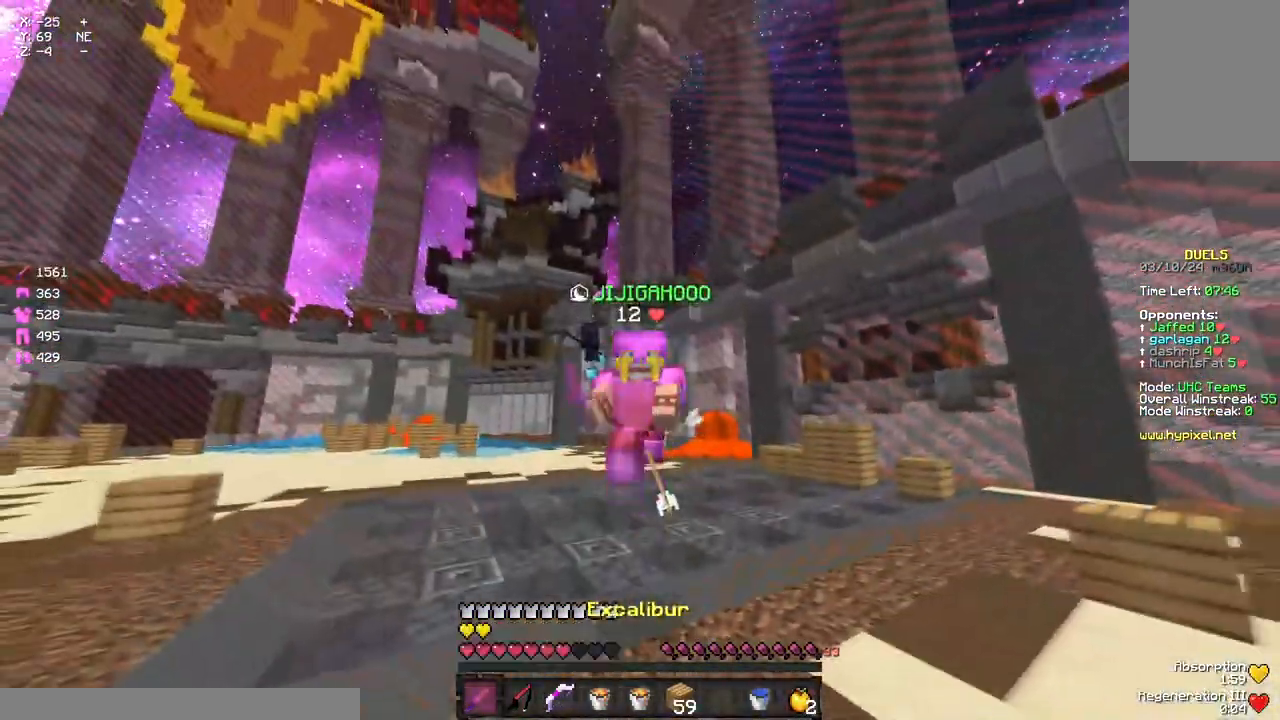
{"keys": ["space", "w"], "mouse": [], "events": [[83, "space", "up"], [300, "space", "down"], [350, "mouse_left", "up"], [417, "mouse_left", "down"], [467, "mouse_left", "up"]]}
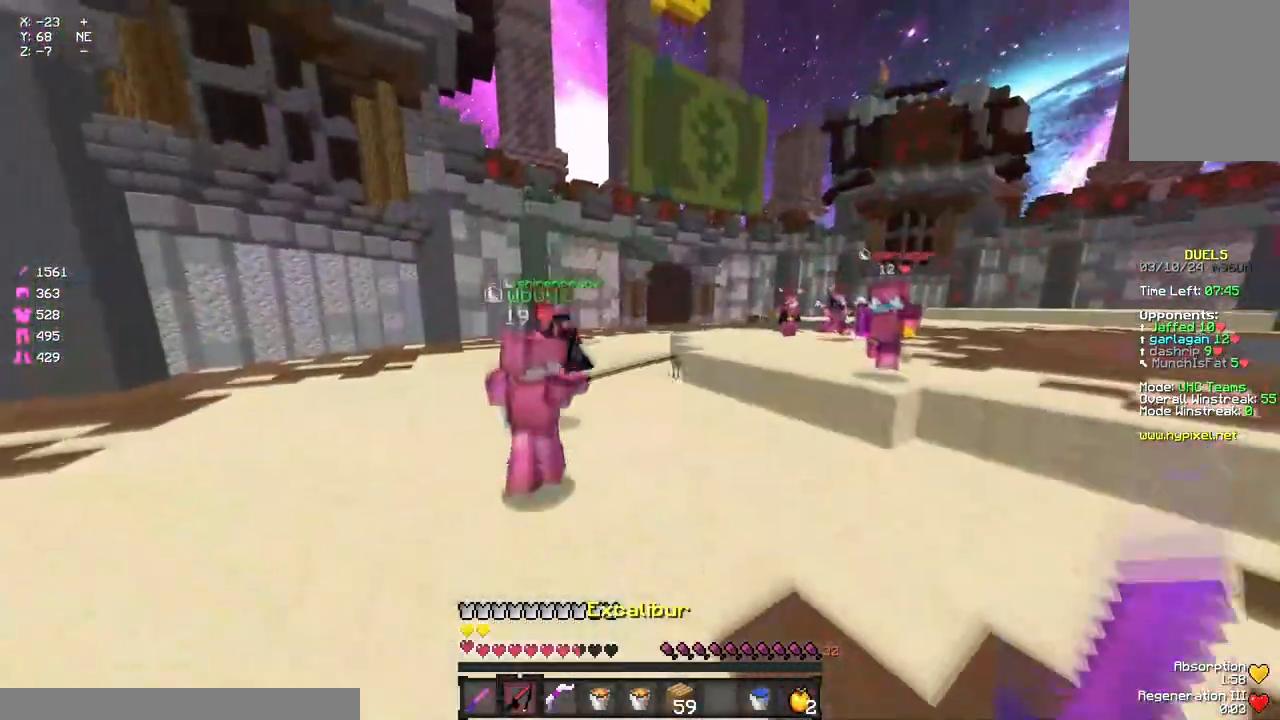
{"keys": ["d", "w"], "mouse": [], "events": [[17, "space", "up"], [133, "mouse_left", "down"], [183, "d", "down"], [183, "mouse_left", "up"], [300, "mouse_left", "down"], [350, "mouse_left", "up"], [450, "mouse_right", "down"], [500, "mouse_right", "up"]]}
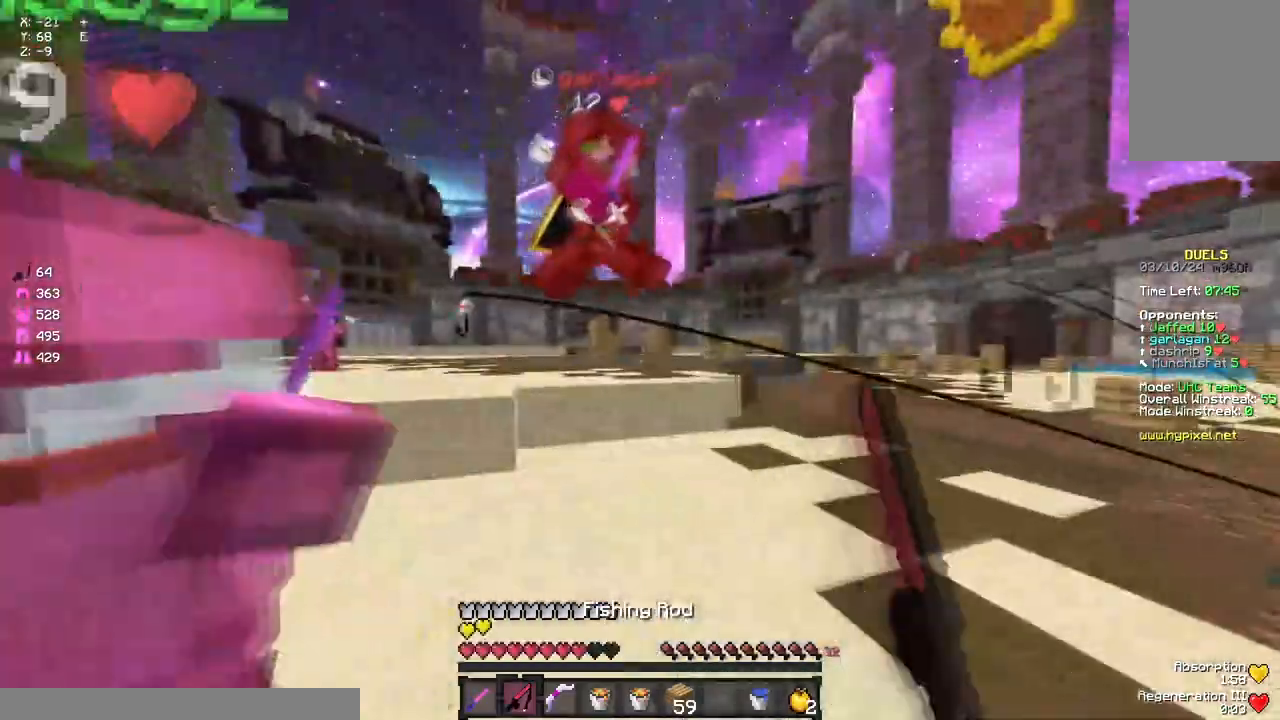
{"keys": ["d", "w"], "mouse": ["left"], "events": [[167, "mouse_left", "down"], [167, "space", "down"], [217, "mouse_left", "up"], [283, "mouse_left", "down"], [283, "space", "up"], [333, "mouse_left", "up"], [383, "mouse_left", "down"], [450, "mouse_left", "up"], [500, "mouse_left", "down"]]}
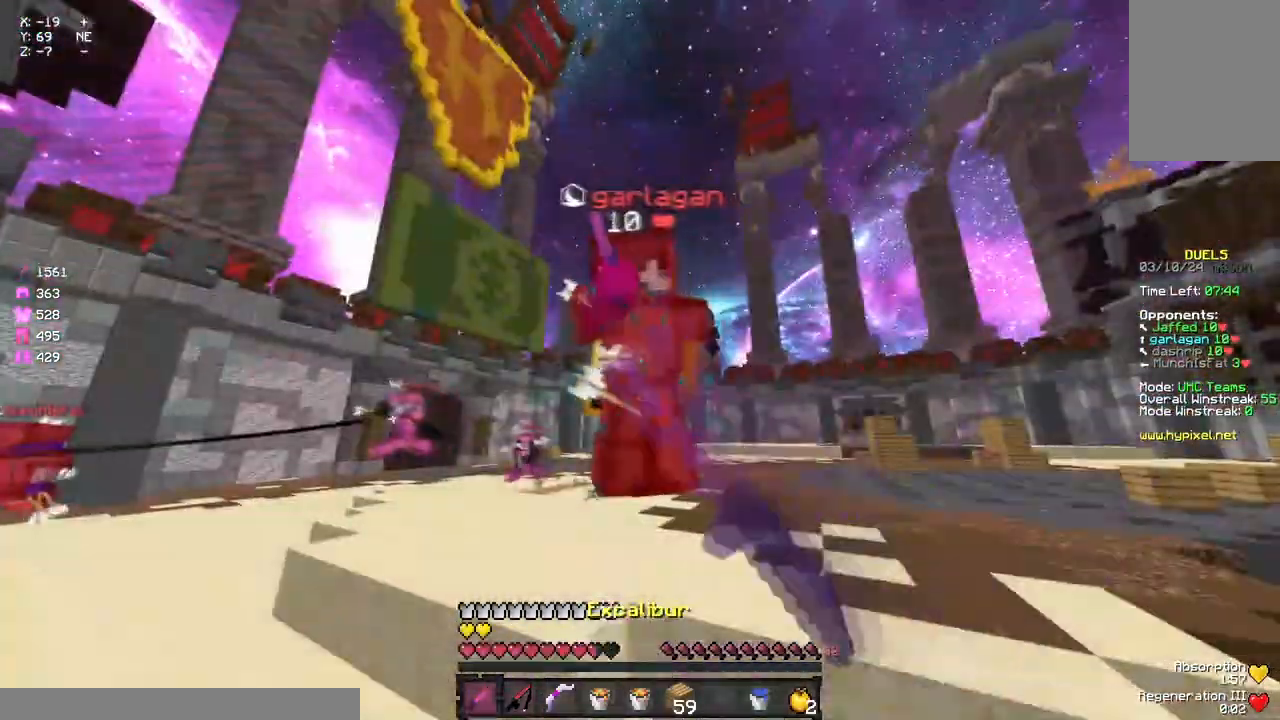
{"keys": ["a", "w"], "mouse": [], "events": [[50, "d", "up"], [50, "mouse_left", "up"], [100, "a", "down"], [100, "mouse_left", "down"], [167, "mouse_left", "up"], [383, "mouse_left", "down"], [433, "mouse_left", "up"]]}
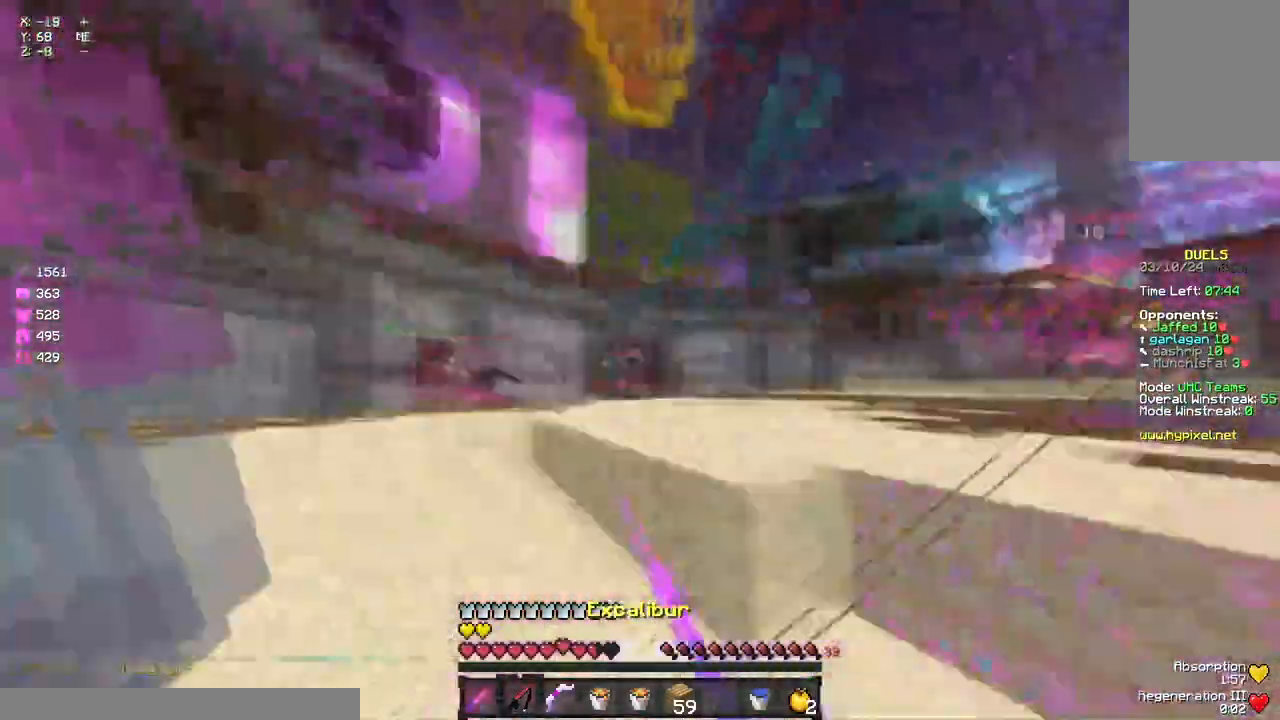
{"keys": ["a", "w"], "mouse": ["left"], "events": [[50, "space", "down"], [100, "mouse_left", "down"], [317, "mouse_left", "up"], [483, "mouse_left", "down"], [483, "space", "up"]]}
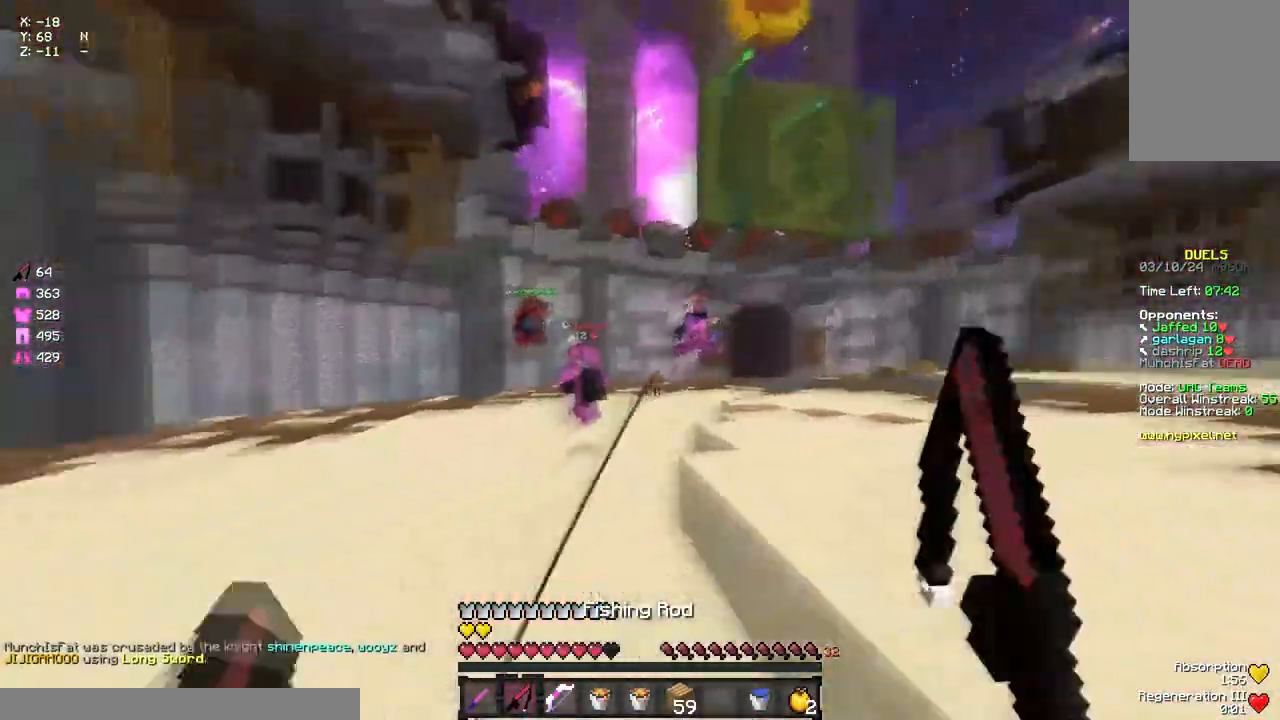
{"keys": ["space", "w"], "mouse": ["left"], "events": [[50, "a", "up"], [50, "mouse_left", "up"], [100, "space", "down"], [150, "mouse_left", "down"], [200, "mouse_left", "up"], [267, "mouse_left", "down"]]}
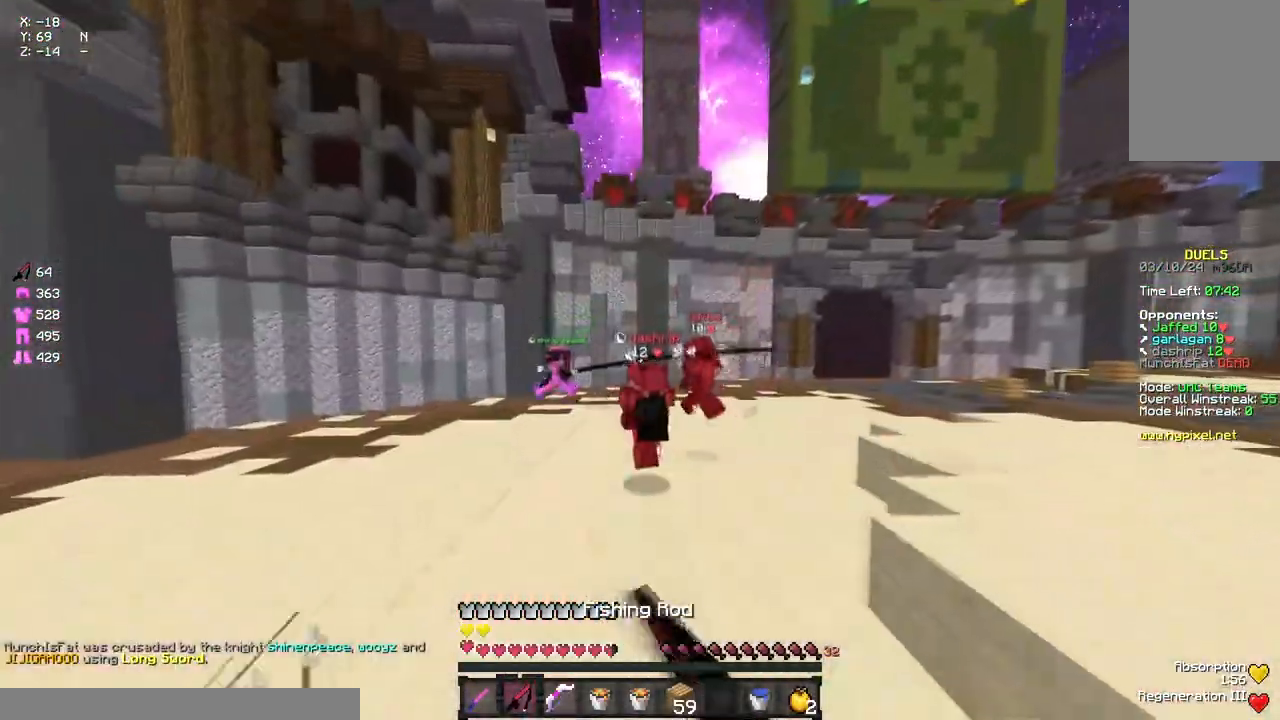
{"keys": ["w"], "mouse": [], "events": [[33, "mouse_left", "up"], [33, "space", "up"], [250, "space", "down"], [350, "mouse_right", "down"], [417, "mouse_right", "up"], [467, "space", "up"]]}
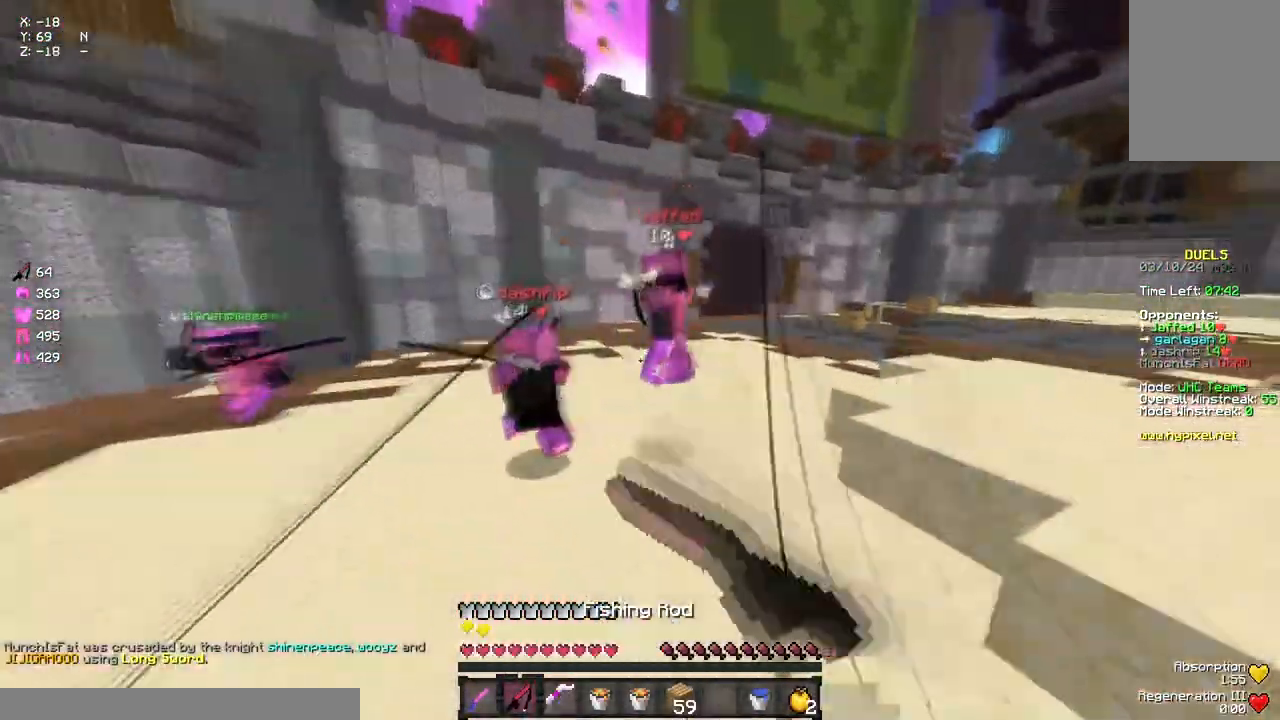
{"keys": ["space", "w"], "mouse": [], "events": [[83, "d", "down"], [183, "mouse_left", "down"], [233, "mouse_left", "up"], [300, "mouse_left", "down"], [350, "d", "up"], [350, "mouse_left", "up"], [400, "space", "down"]]}
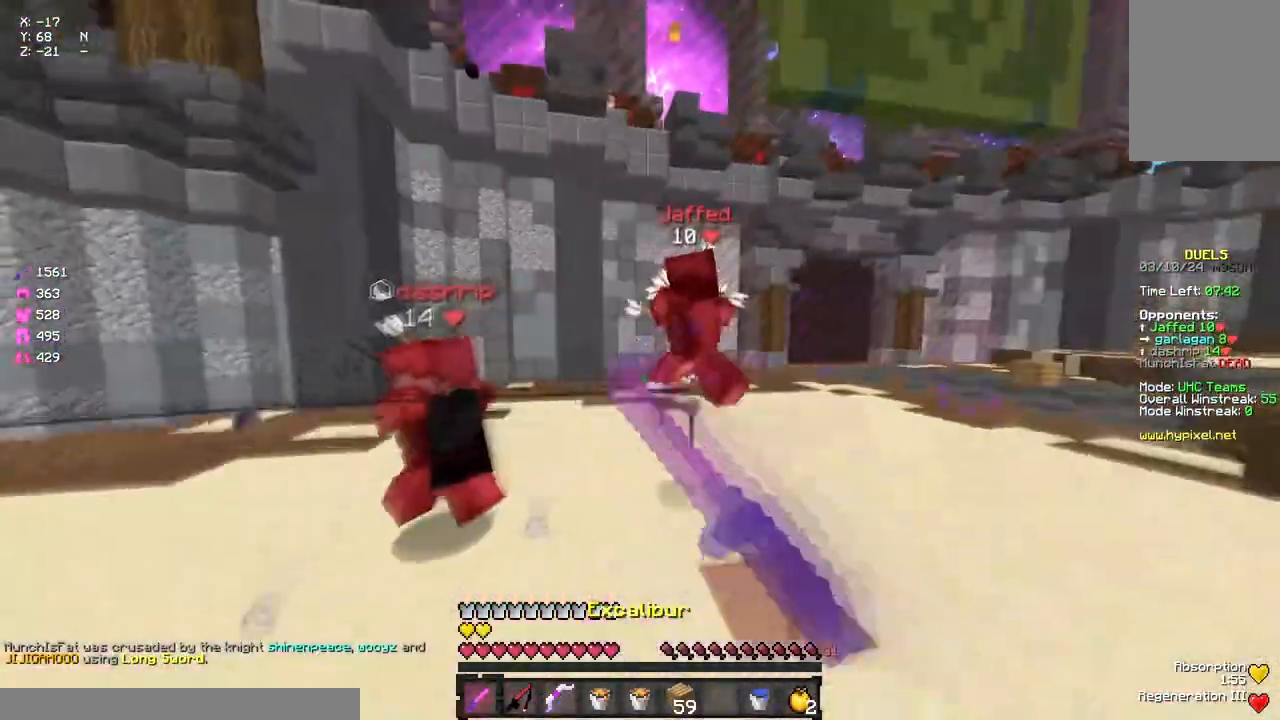
{"keys": ["d", "w"], "mouse": ["left"], "events": [[67, "space", "up"], [167, "a", "down"], [233, "a", "up"], [233, "mouse_left", "down"], [283, "mouse_left", "up"], [333, "mouse_left", "down"], [450, "d", "down"], [450, "mouse_left", "up"], [500, "mouse_left", "down"]]}
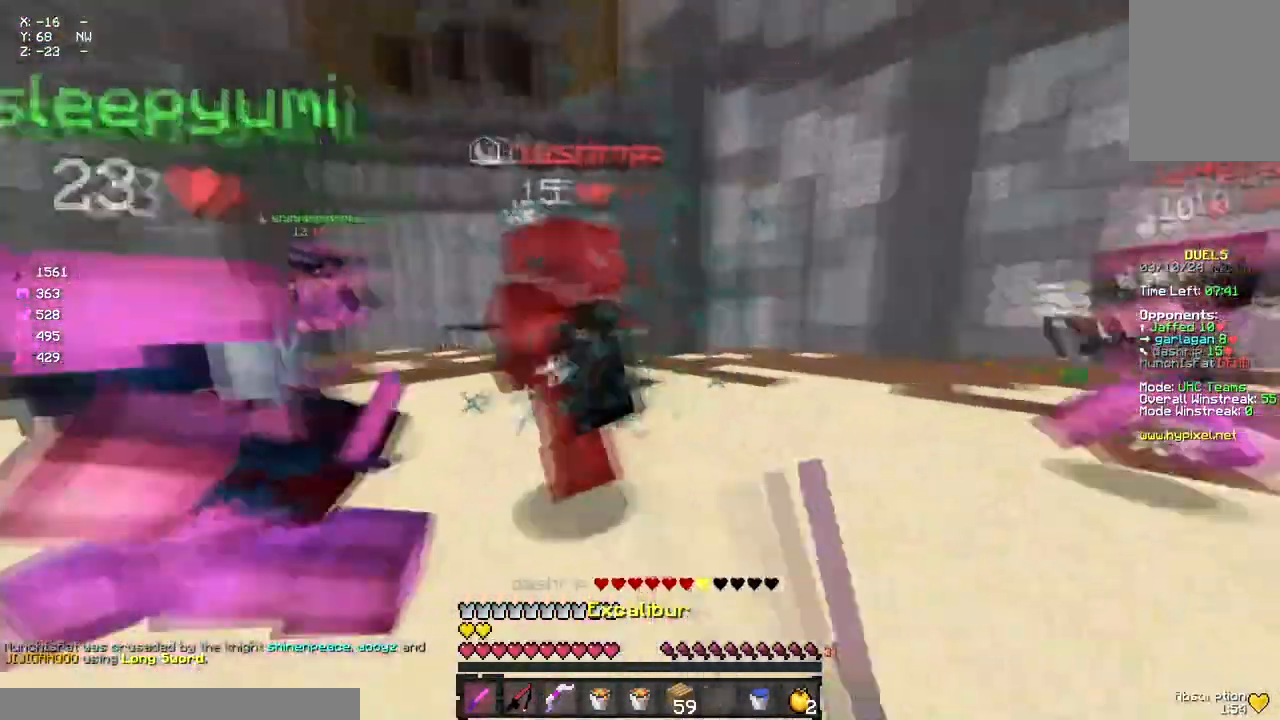
{"keys": ["w"], "mouse": ["left"], "events": [[50, "mouse_left", "up"], [117, "mouse_left", "down"], [167, "d", "up"], [167, "mouse_left", "up"], [217, "mouse_right", "down"], [267, "mouse_right", "up"], [433, "mouse_left", "down"]]}
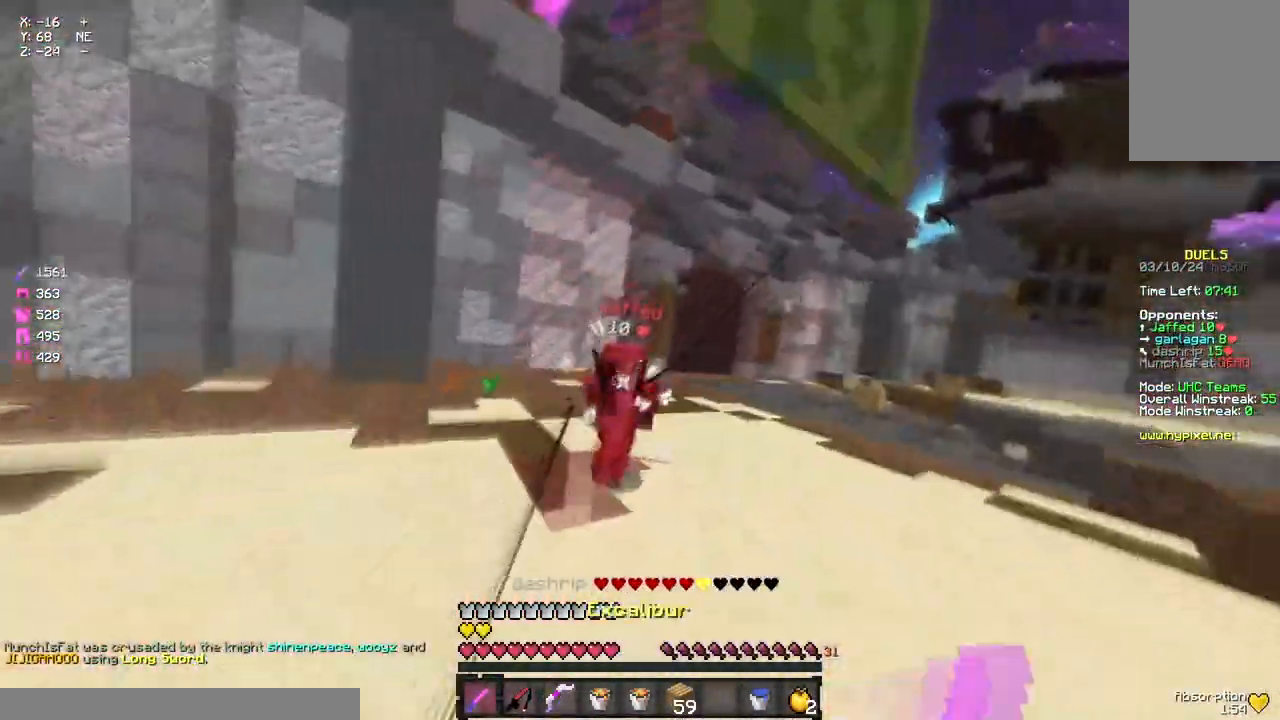
{"keys": ["w"], "mouse": [], "events": [[33, "mouse_left", "up"], [100, "d", "down"], [100, "mouse_left", "down"], [150, "d", "up"], [150, "mouse_left", "up"], [200, "mouse_left", "down"], [267, "mouse_left", "up"], [367, "mouse_right", "down"], [417, "mouse_right", "up"]]}
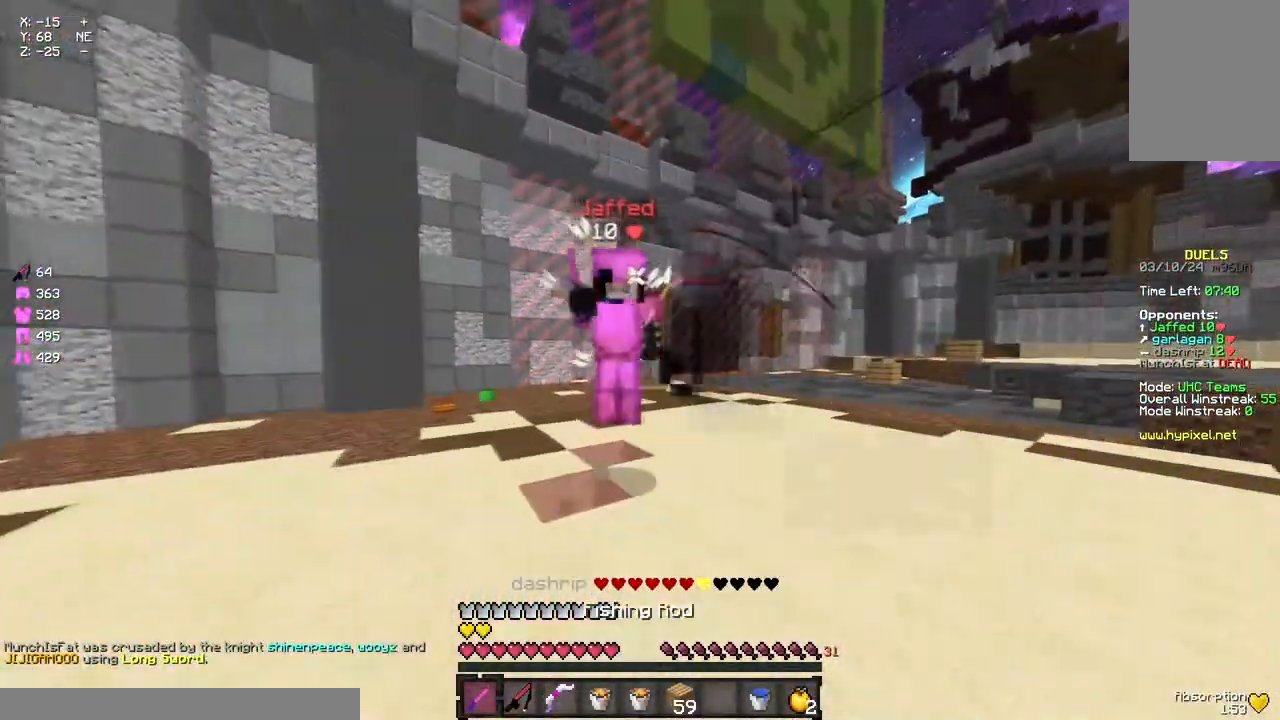
{"keys": ["w"], "mouse": ["left"], "events": [[33, "mouse_left", "down"], [83, "mouse_left", "up"], [133, "mouse_left", "down"], [200, "mouse_left", "up"], [250, "mouse_left", "down"], [300, "mouse_left", "up"], [350, "mouse_left", "down"], [417, "mouse_left", "up"], [467, "mouse_left", "down"]]}
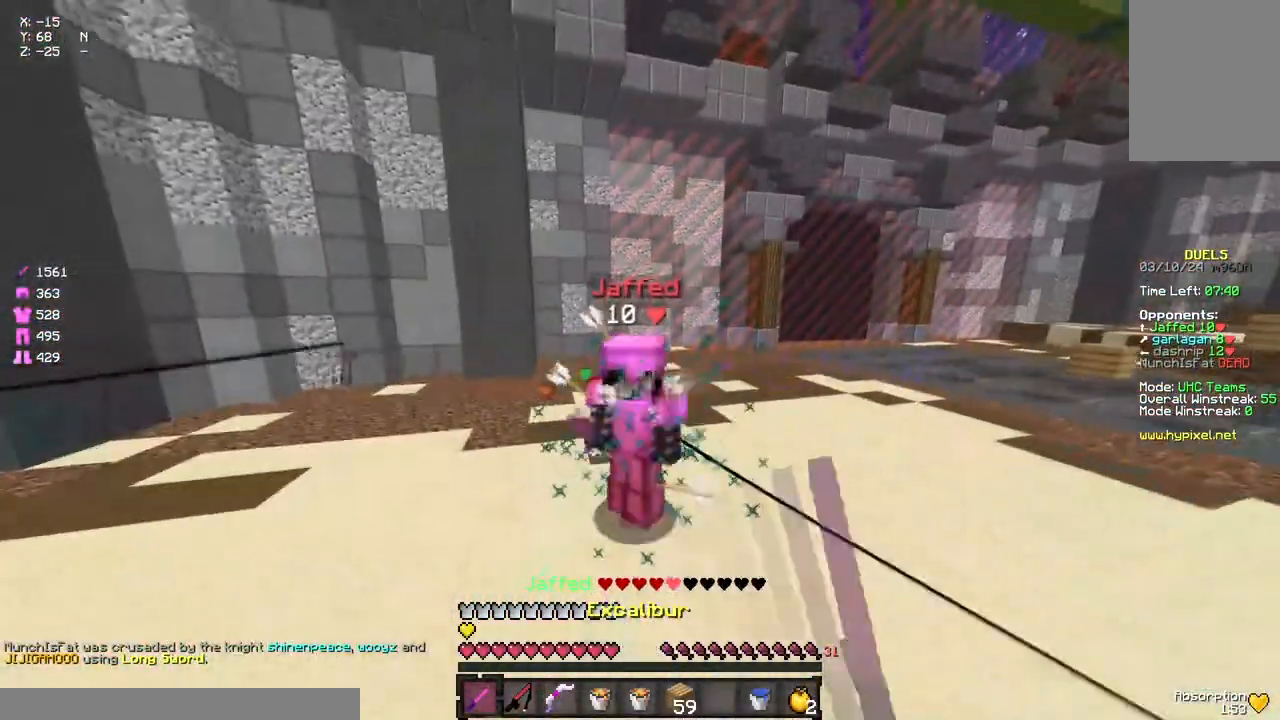
{"keys": ["space", "w"], "mouse": [], "events": [[117, "mouse_left", "up"], [167, "d", "down"], [167, "mouse_left", "down"], [233, "mouse_left", "up"], [233, "space", "down"], [333, "mouse_left", "down"], [333, "mouse_right", "down"], [400, "mouse_right", "up"], [450, "mouse_left", "up"], [500, "d", "up"]]}
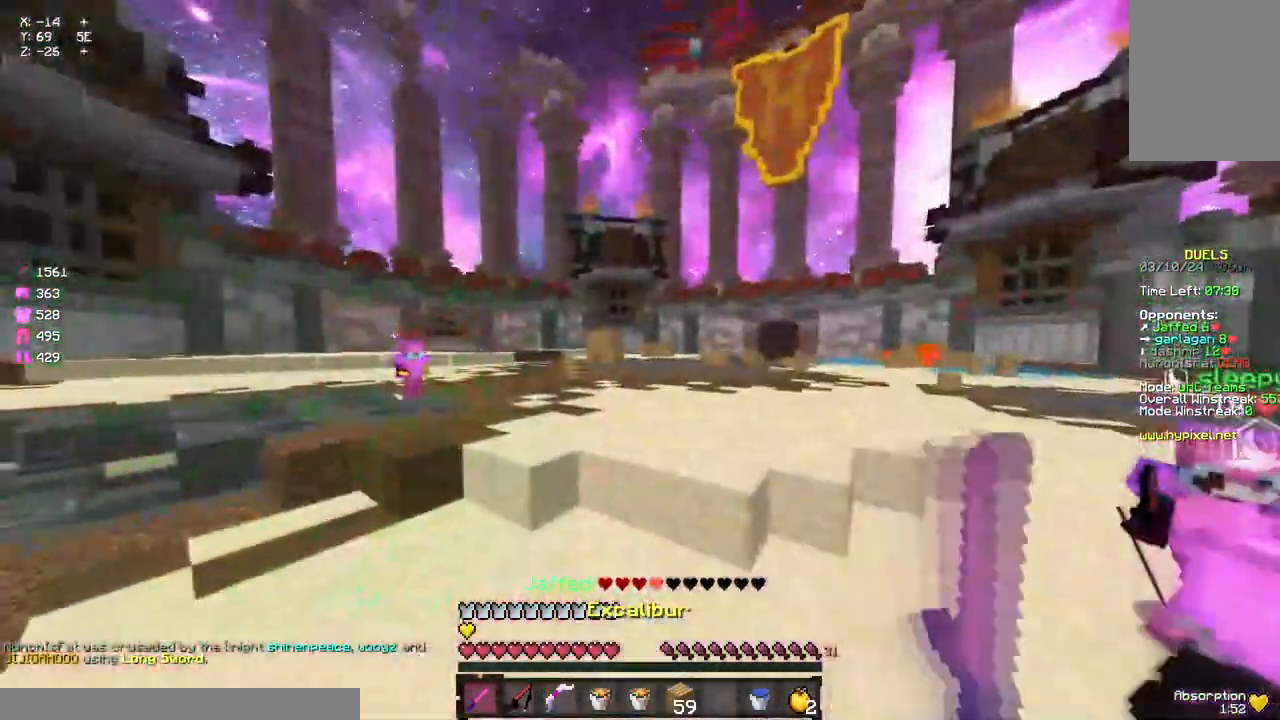
{"keys": ["a", "w"], "mouse": [], "events": [[50, "mouse_left", "down"], [50, "space", "up"], [167, "mouse_left", "up"], [217, "mouse_right", "down"], [317, "a", "down"], [483, "mouse_right", "up"]]}
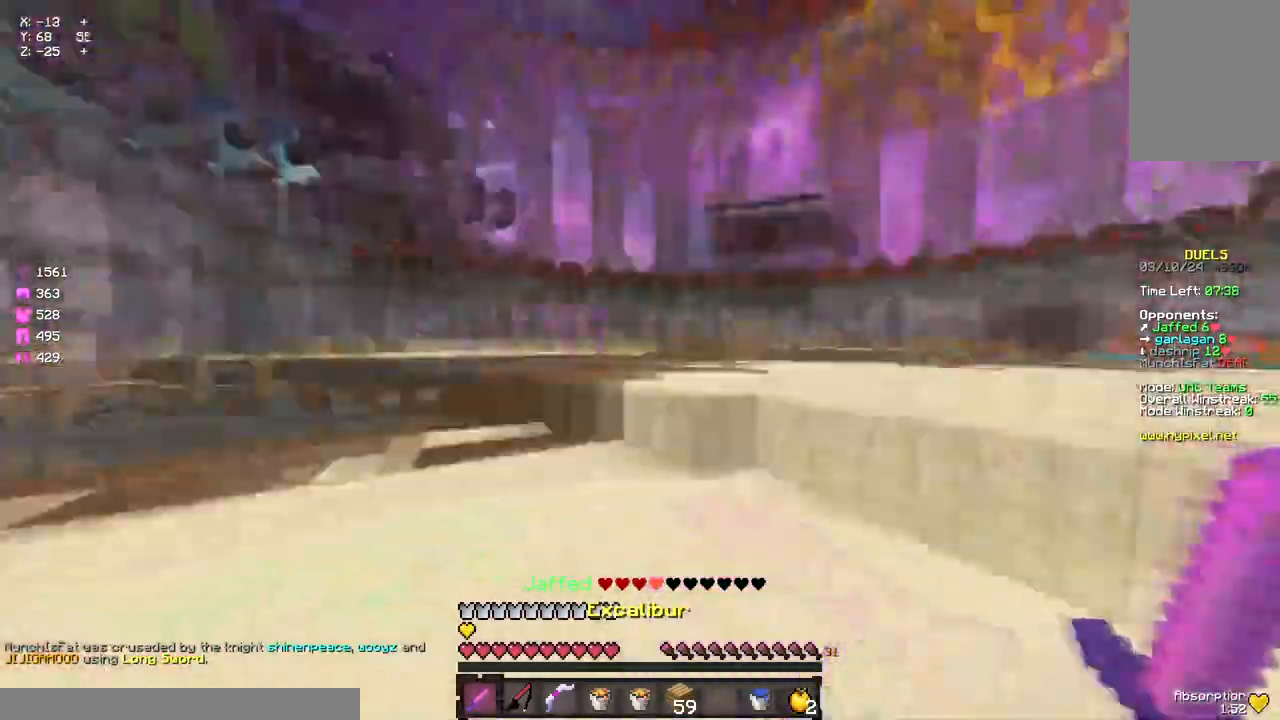
{"keys": ["d", "w"], "mouse": [], "events": [[100, "mouse_left", "down"], [200, "a", "up"], [200, "mouse_left", "up"], [317, "mouse_left", "down"], [367, "mouse_left", "up"], [467, "d", "down"]]}
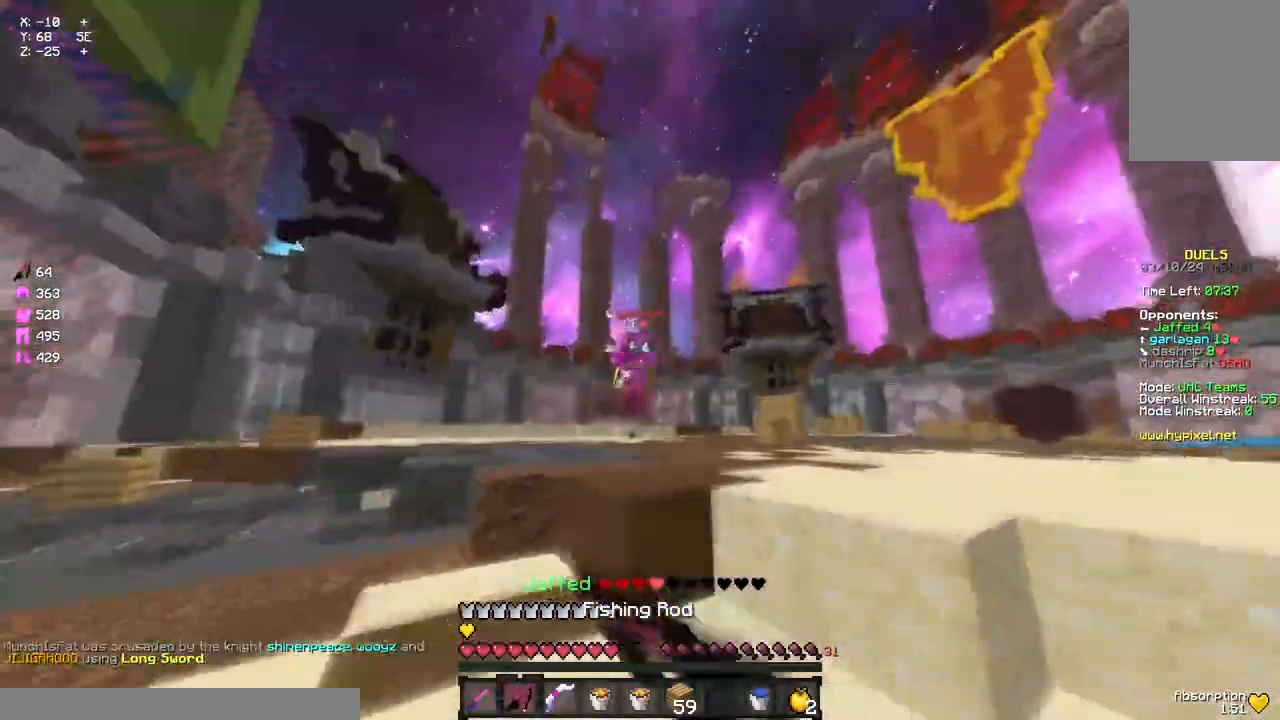
{"keys": ["d", "w"], "mouse": [], "events": [[17, "mouse_right", "down"], [133, "mouse_right", "up"], [300, "mouse_left", "down"], [300, "space", "down"], [350, "mouse_left", "up"], [400, "mouse_left", "down"], [400, "space", "up"], [450, "mouse_left", "up"]]}
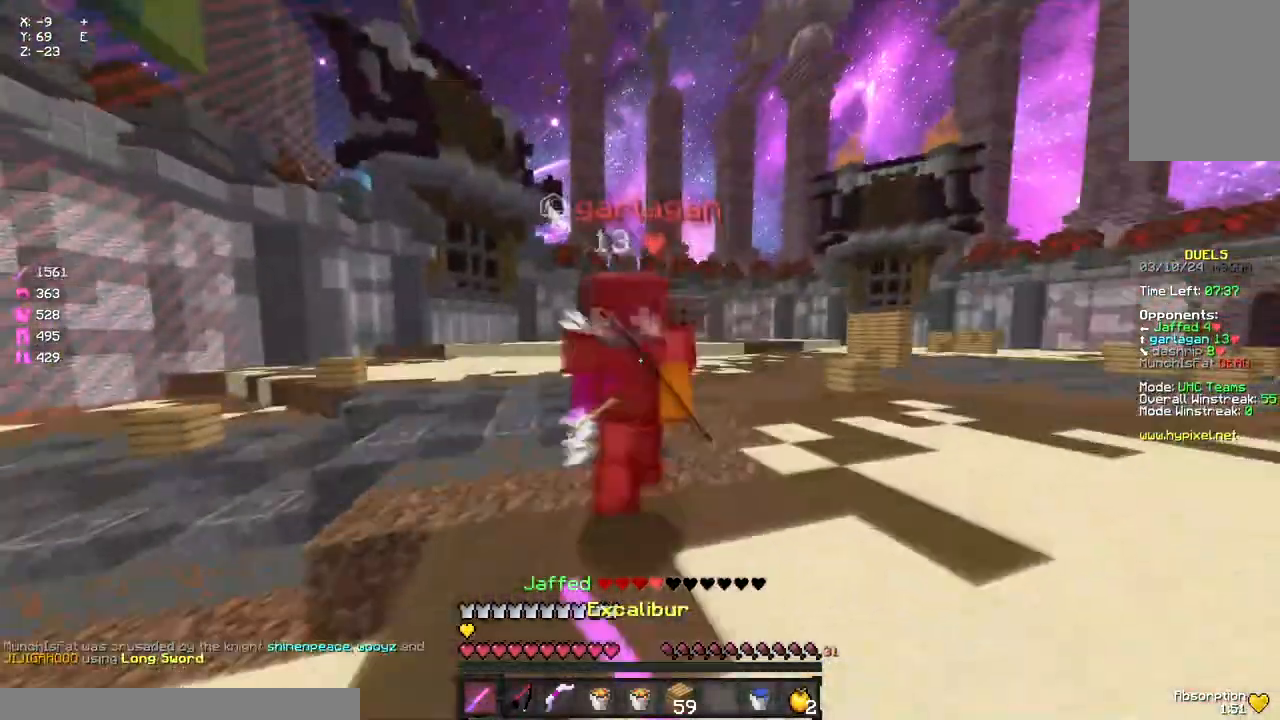
{"keys": ["a", "space", "w"], "mouse": ["left"], "events": [[17, "mouse_left", "down"], [67, "d", "up"], [117, "mouse_left", "up"], [117, "w", "up"], [217, "mouse_left", "down"], [217, "s", "down"], [283, "a", "down"], [333, "s", "up"], [450, "mouse_left", "up"], [450, "w", "down"], [500, "mouse_left", "down"], [500, "space", "down"]]}